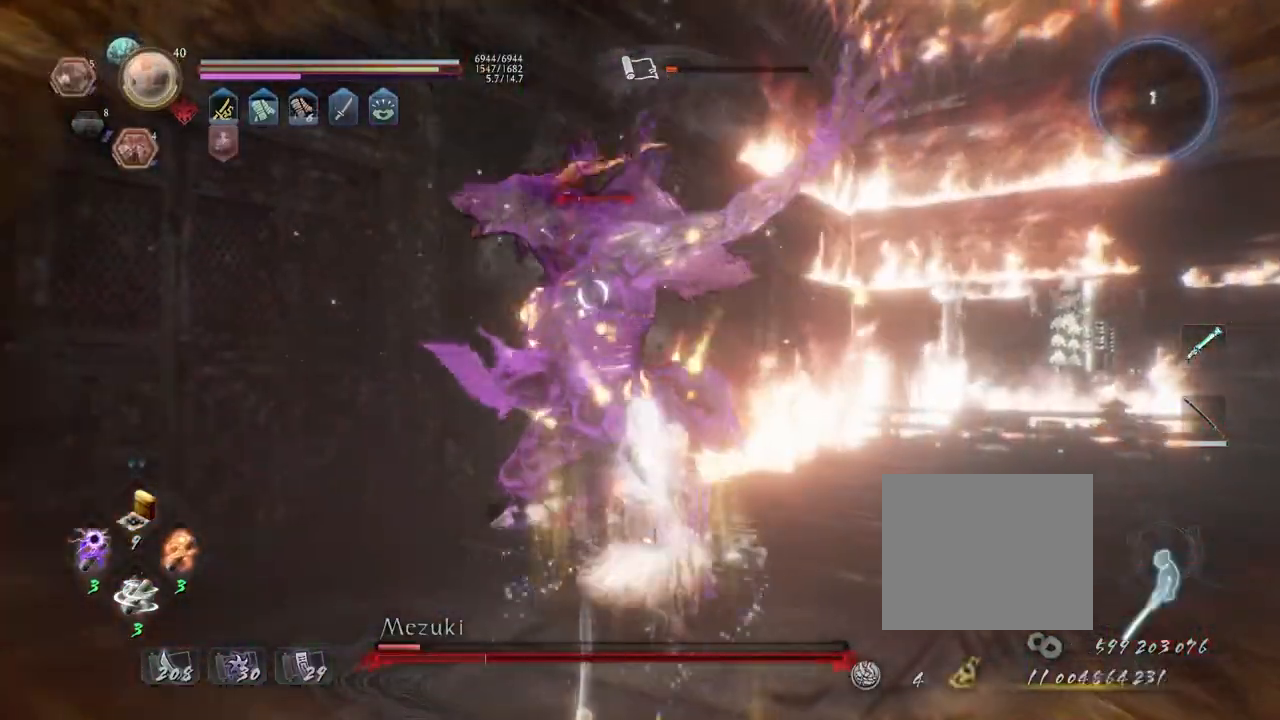
Gameplay with a controller (PlayStation layout); each line is a JSON object with the inputs held at the frame after it. "events" lists button and stick changes between this image and that frame as [ms after this image, input, new state], when the widget could be followed in between.
{"buttons": [], "left_stick": "center", "right_stick": "center", "events": [[50, "SQUARE", "down"], [100, "SQUARE", "up"], [117, "L1", "up"], [150, "left_stick", "center"]]}
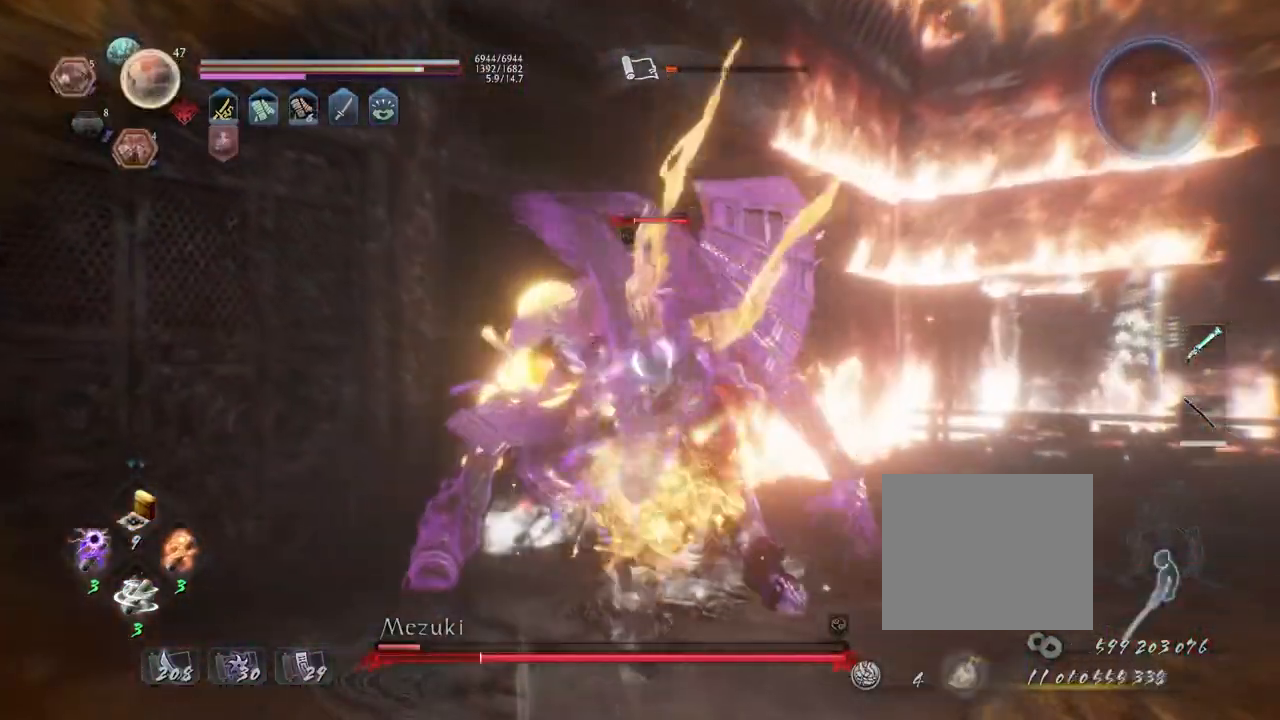
{"buttons": [], "left_stick": "center", "right_stick": "center", "events": [[333, "R2", "down"], [367, "TRIANGLE", "down"], [433, "TRIANGLE", "up"], [500, "R2", "up"]]}
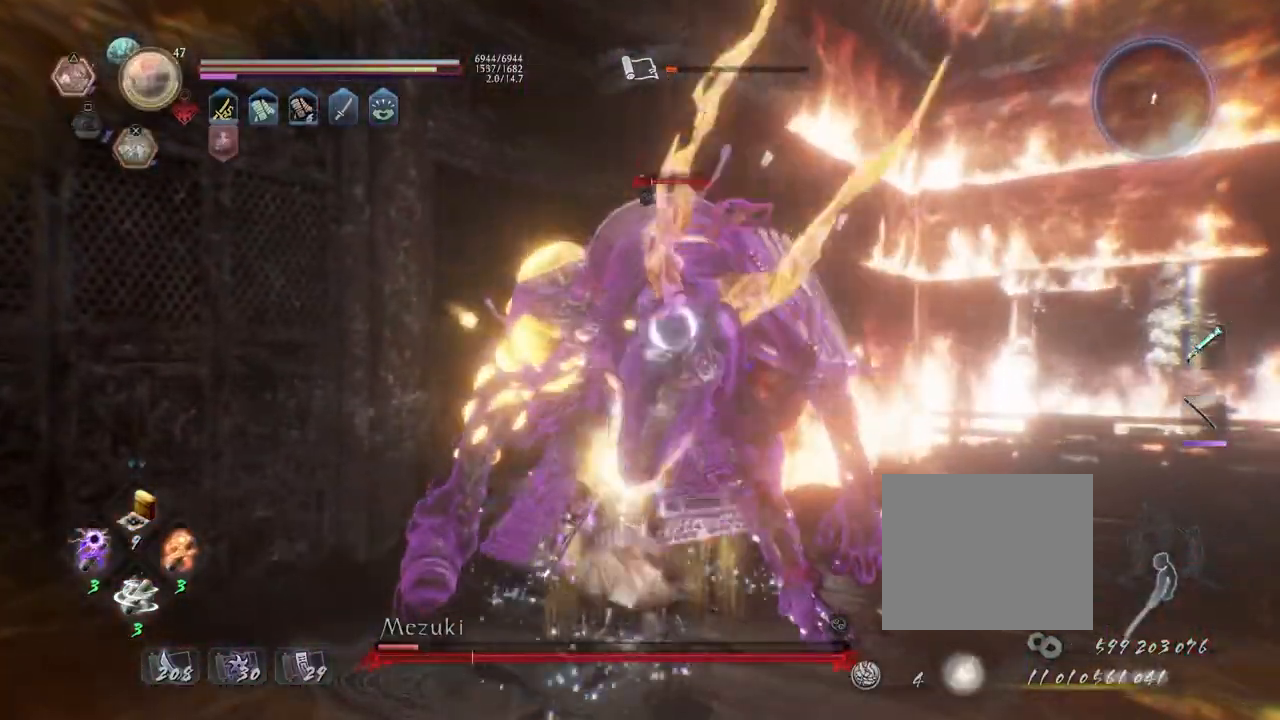
{"buttons": [], "left_stick": "center", "right_stick": "center", "events": []}
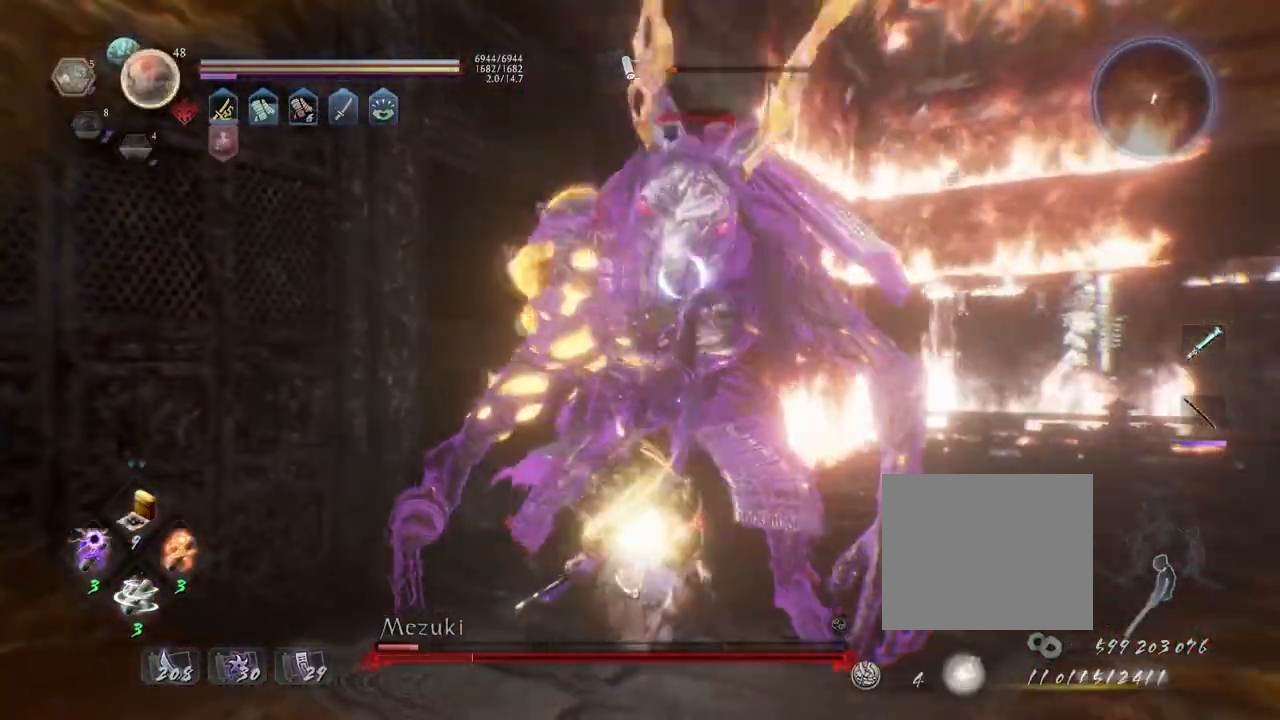
{"buttons": [], "left_stick": "center", "right_stick": "center", "events": []}
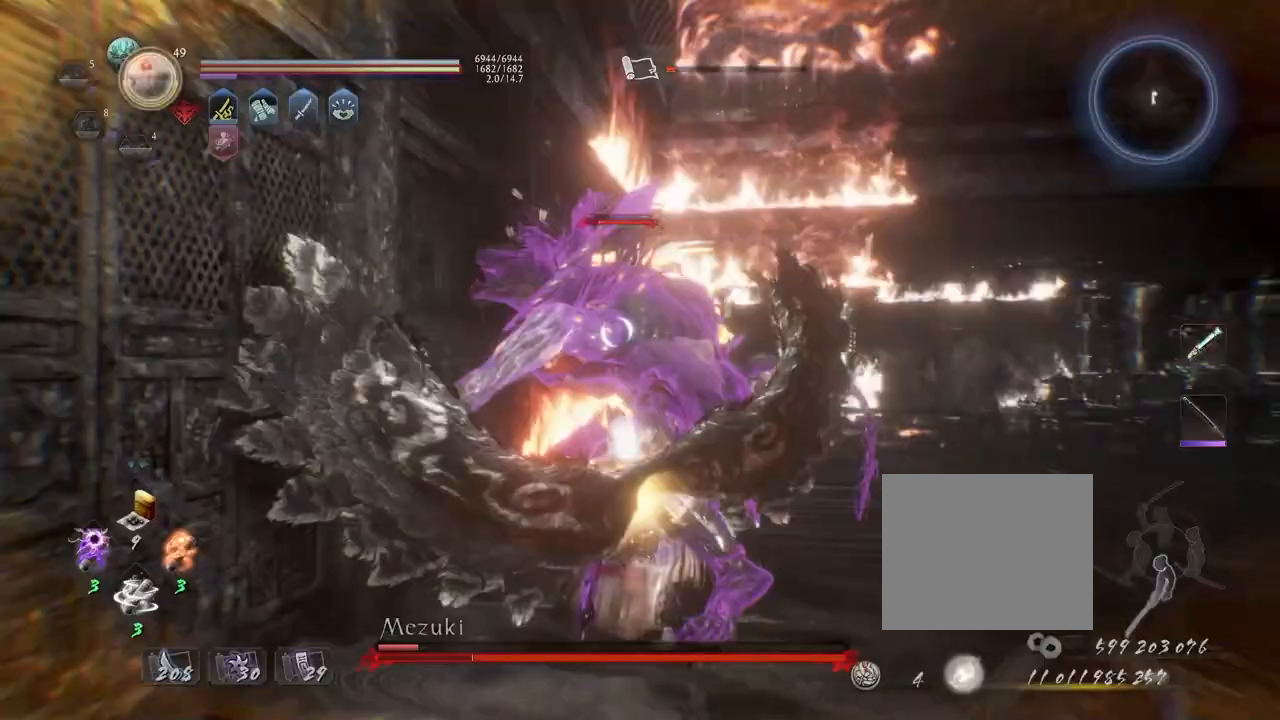
{"buttons": [], "left_stick": "center", "right_stick": "center", "events": []}
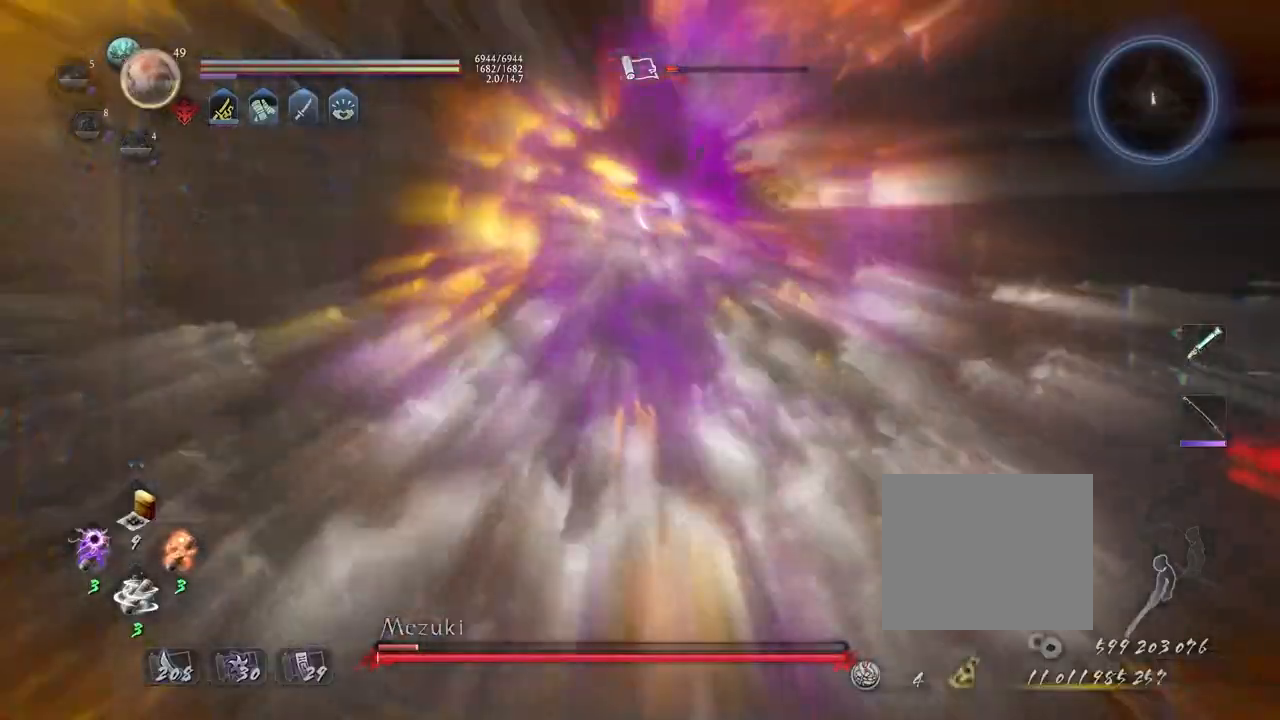
{"buttons": [], "left_stick": "center", "right_stick": "center", "events": [[17, "L1", "down"], [200, "L1", "up"]]}
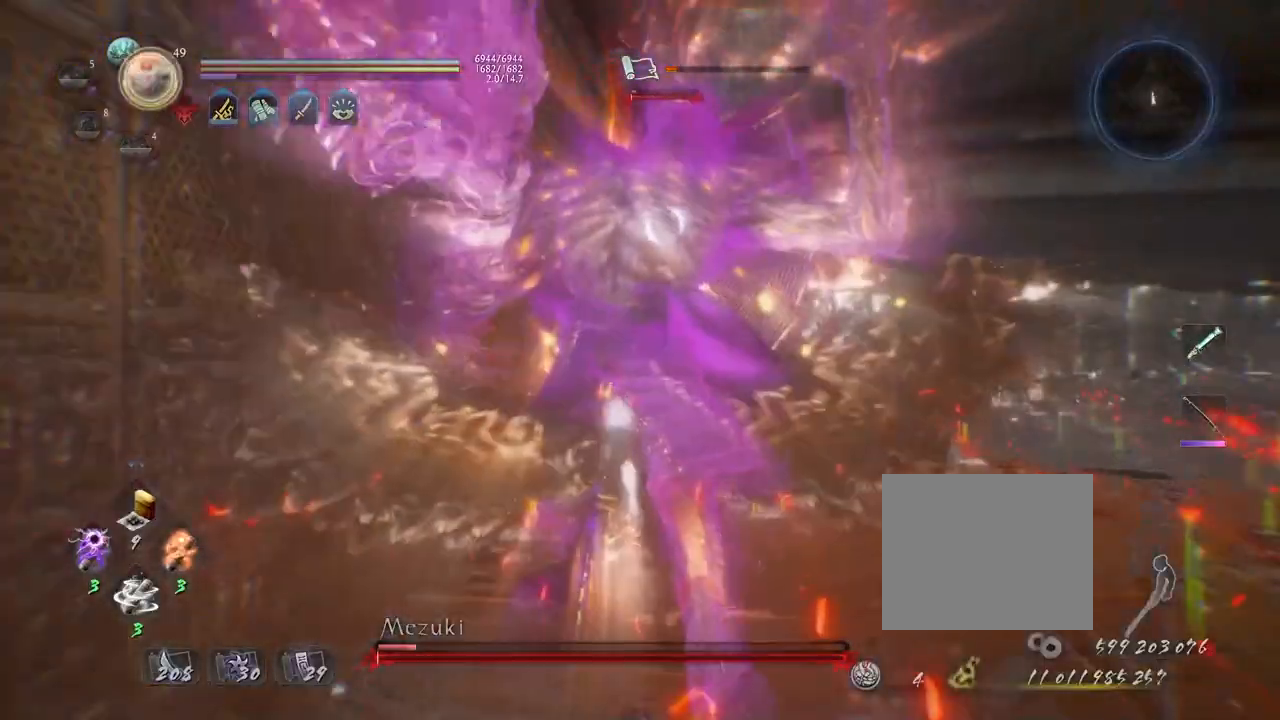
{"buttons": ["CIRCLE", "R1"], "left_stick": "center", "right_stick": "center", "events": [[217, "R1", "down"], [267, "CIRCLE", "down"]]}
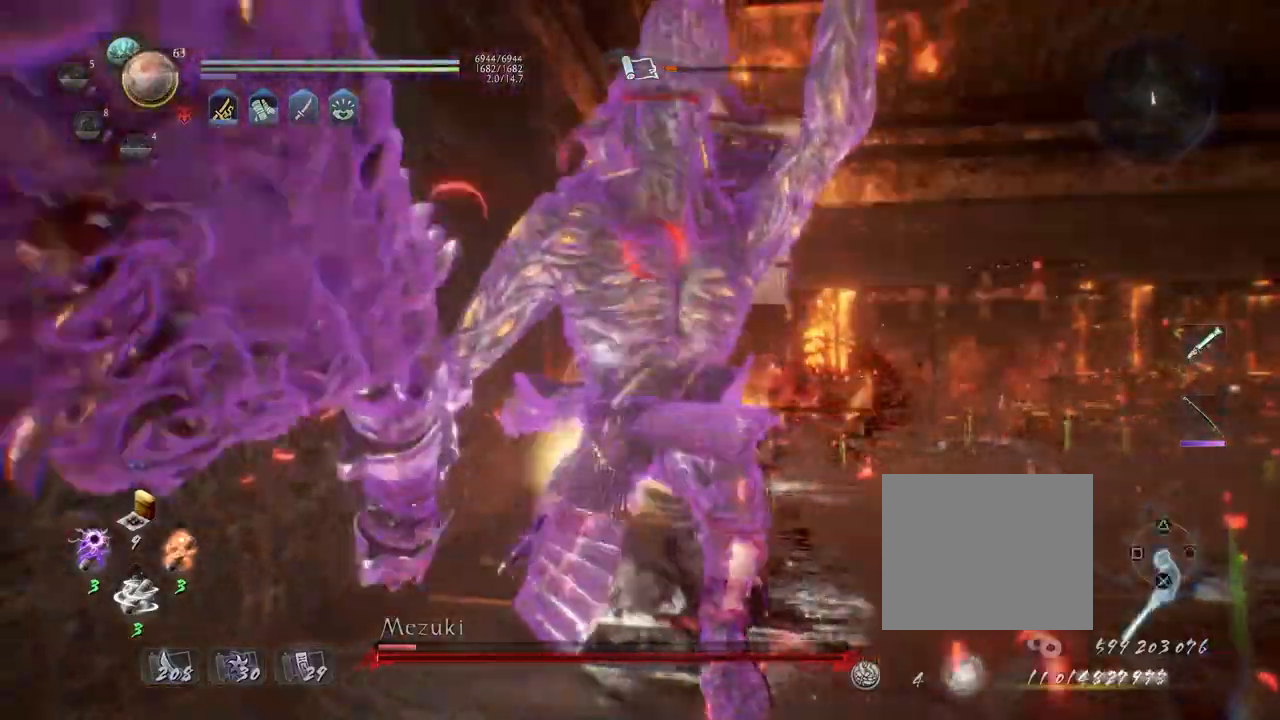
{"buttons": ["CIRCLE", "R1"], "left_stick": "center", "right_stick": "center", "events": []}
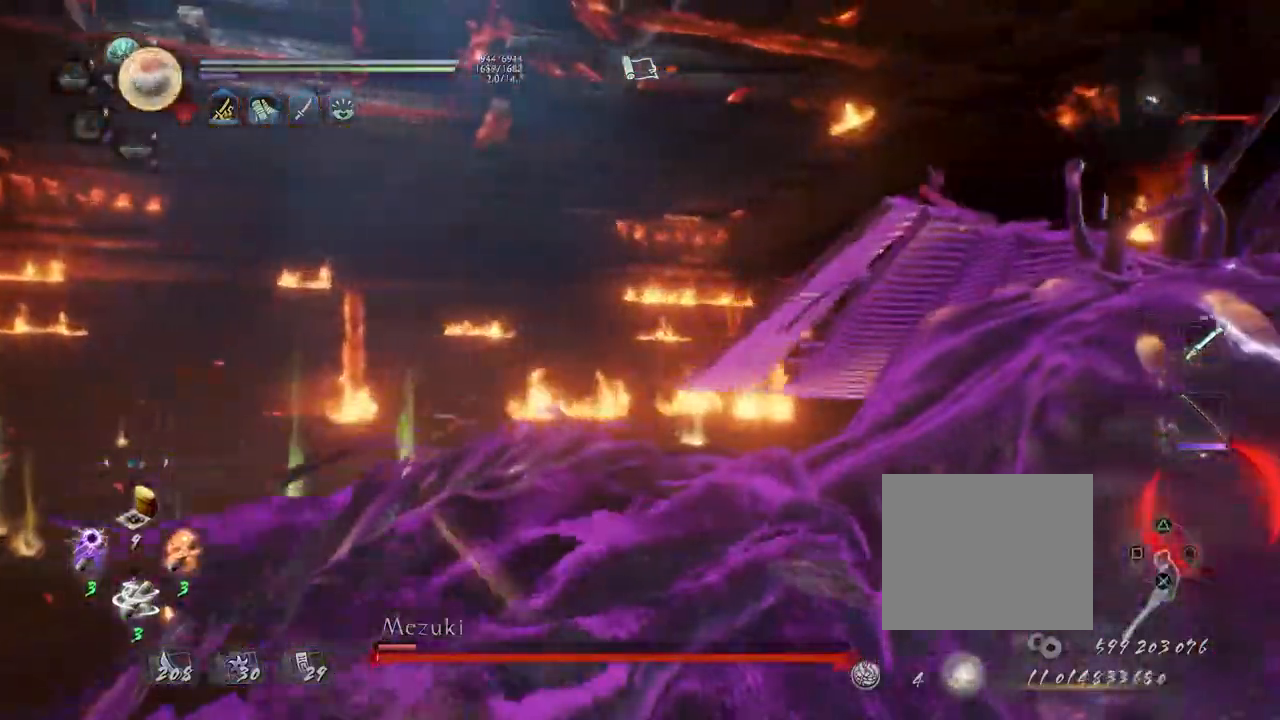
{"buttons": ["CIRCLE", "R1"], "left_stick": "center", "right_stick": "center", "events": []}
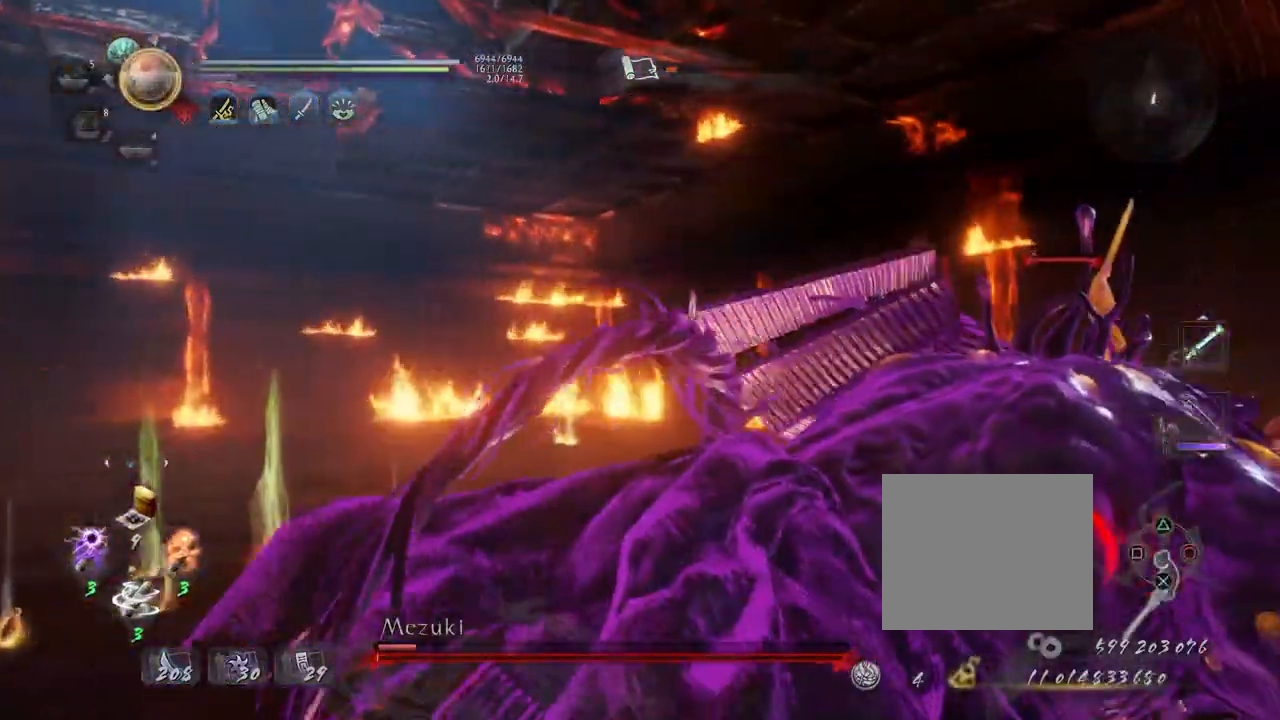
{"buttons": ["CIRCLE", "R1"], "left_stick": "center", "right_stick": "center", "events": [[383, "R1", "up"], [500, "R1", "down"]]}
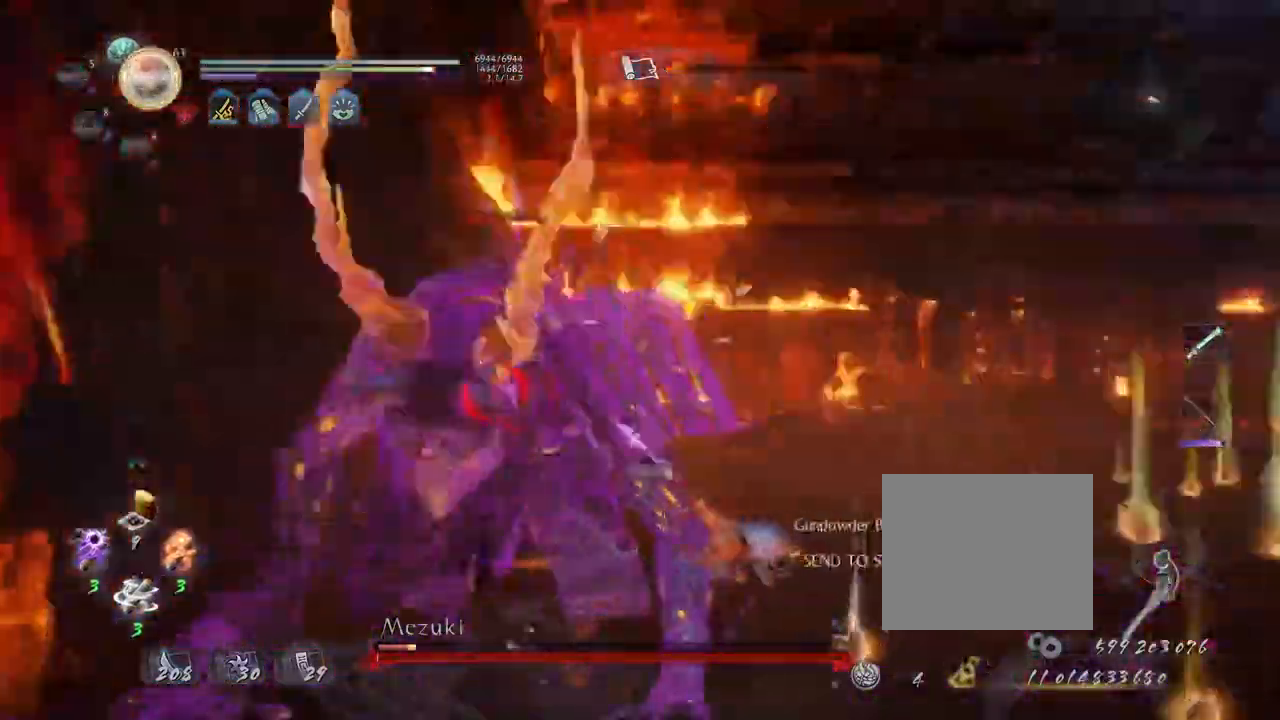
{"buttons": [], "left_stick": "center", "right_stick": "center", "events": [[33, "SQUARE", "down"], [117, "SQUARE", "up"], [133, "TRIANGLE", "down"], [167, "TRIANGLE", "up"], [183, "R1", "up"], [267, "CIRCLE", "up"], [267, "TRIANGLE", "down"], [350, "TRIANGLE", "up"]]}
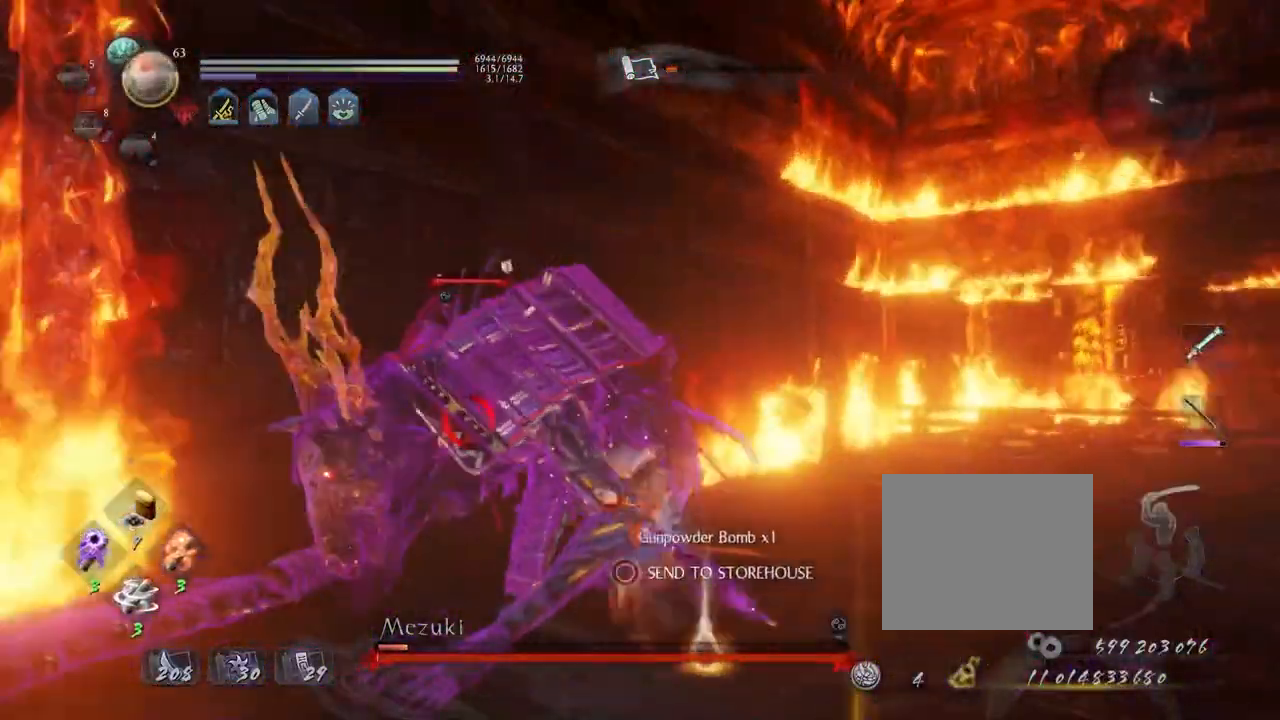
{"buttons": [], "left_stick": "center", "right_stick": "center", "events": []}
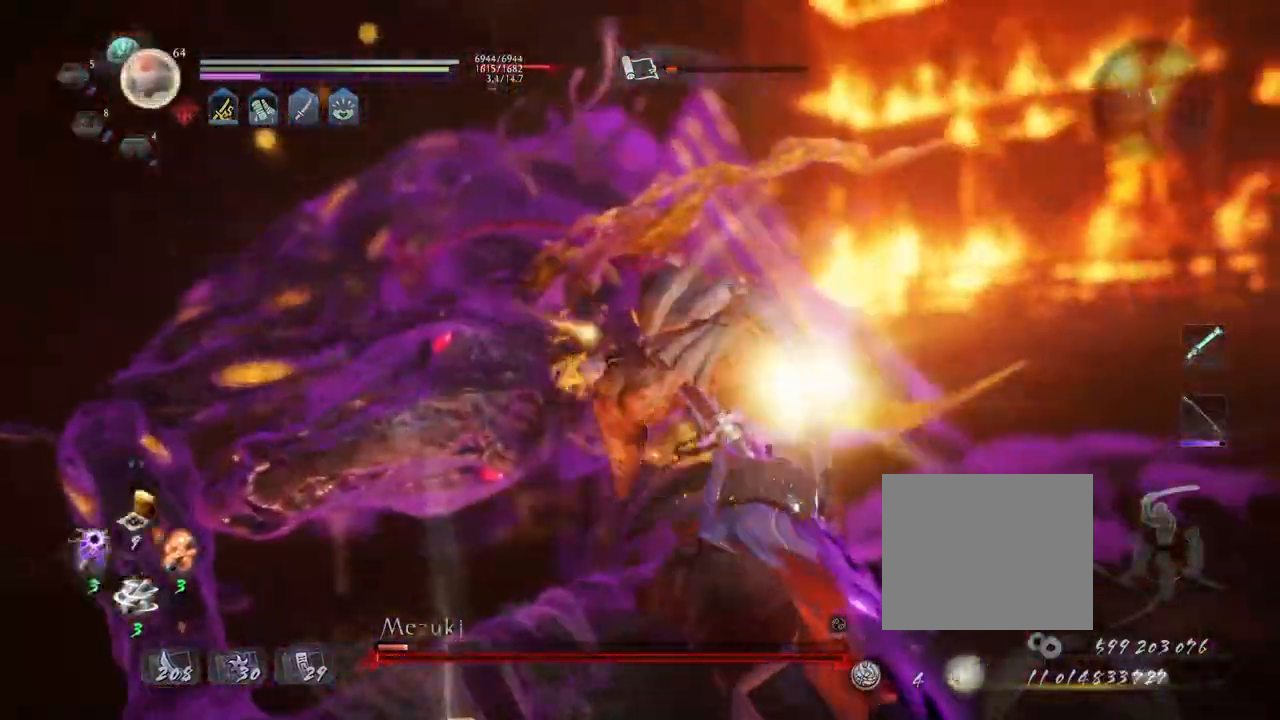
{"buttons": [], "left_stick": "center", "right_stick": "center", "events": []}
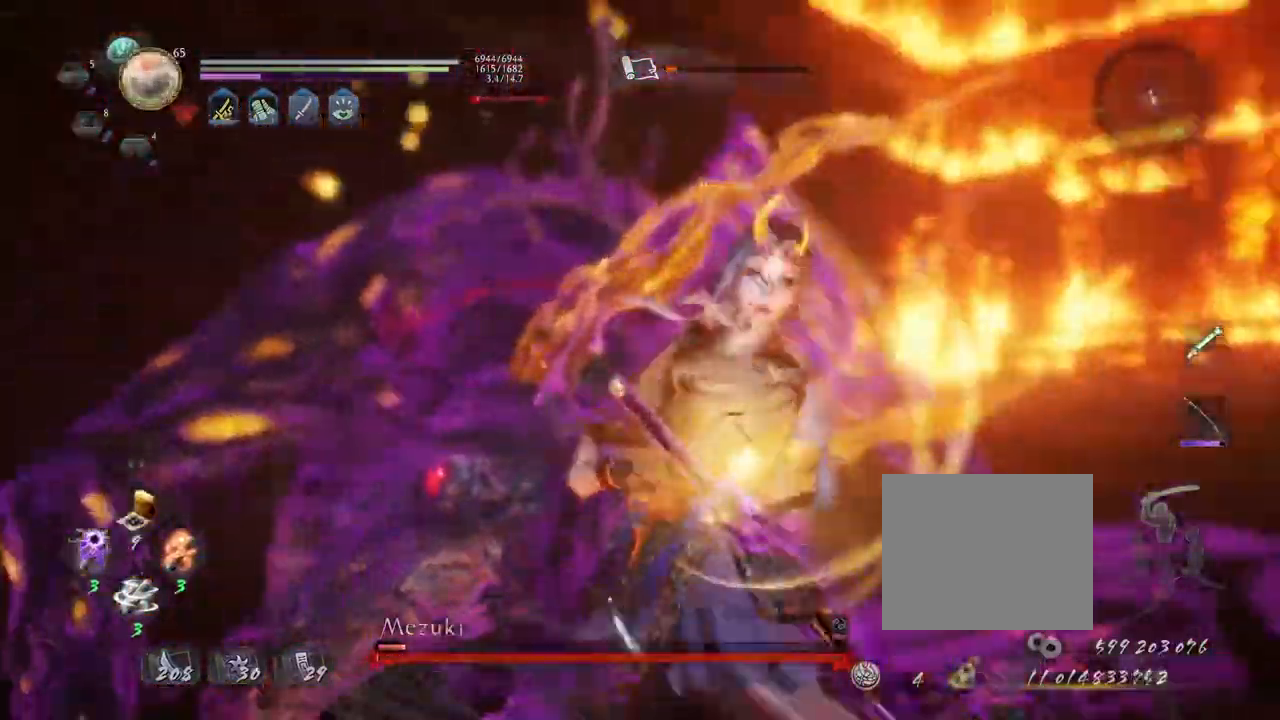
{"buttons": [], "left_stick": "center", "right_stick": "center"}
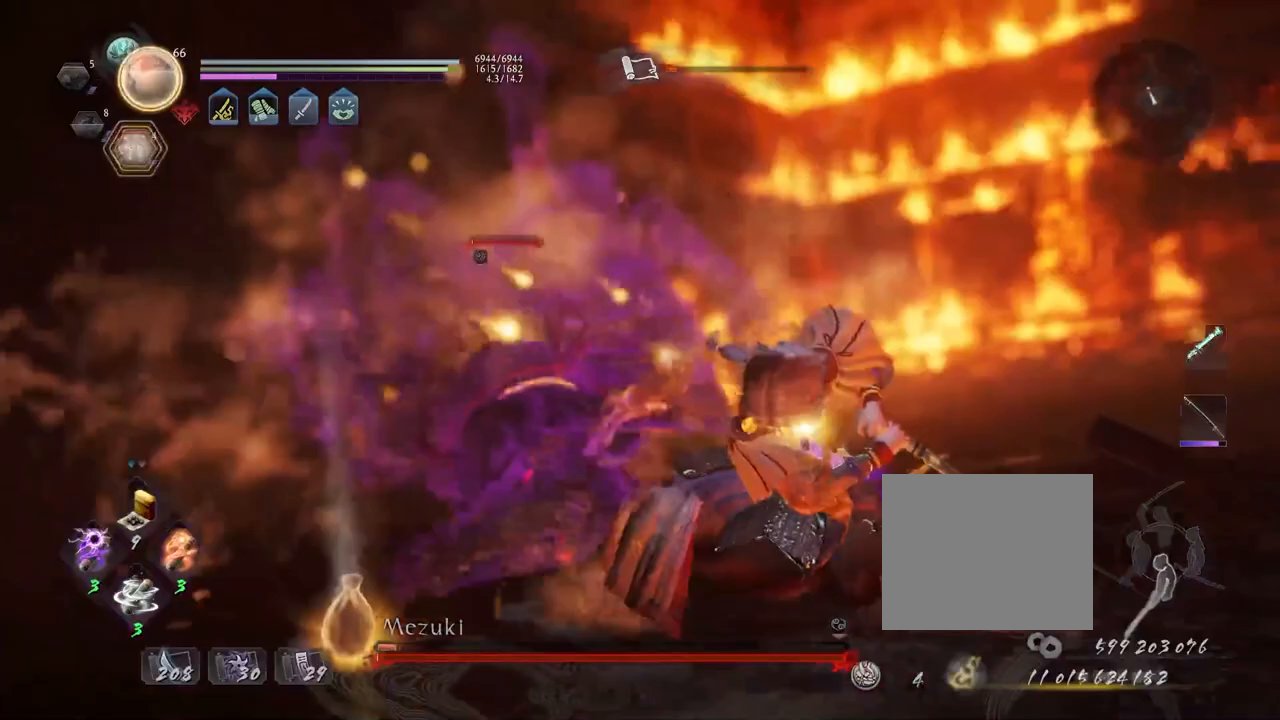
{"buttons": [], "left_stick": "up-right", "right_stick": "center", "events": [[433, "left_stick", "up-right"]]}
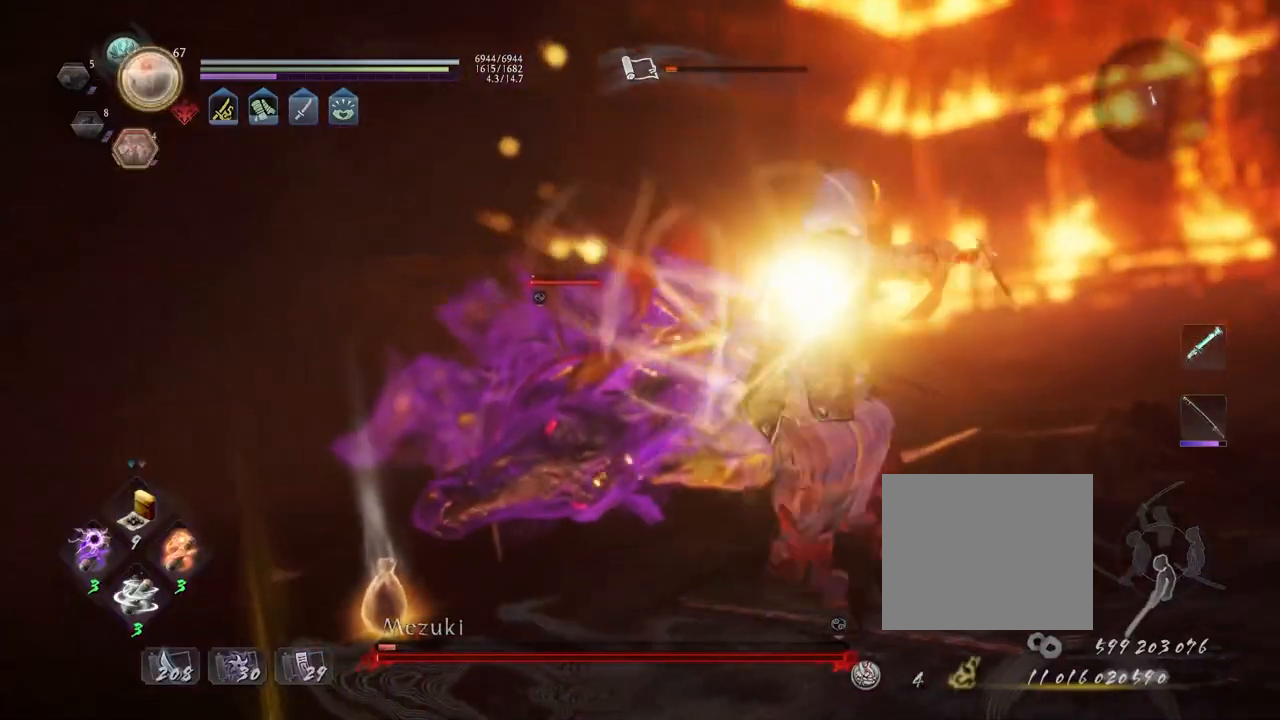
{"buttons": ["SQUARE"], "left_stick": "center", "right_stick": "center", "events": [[450, "left_stick", "center"], [500, "SQUARE", "down"]]}
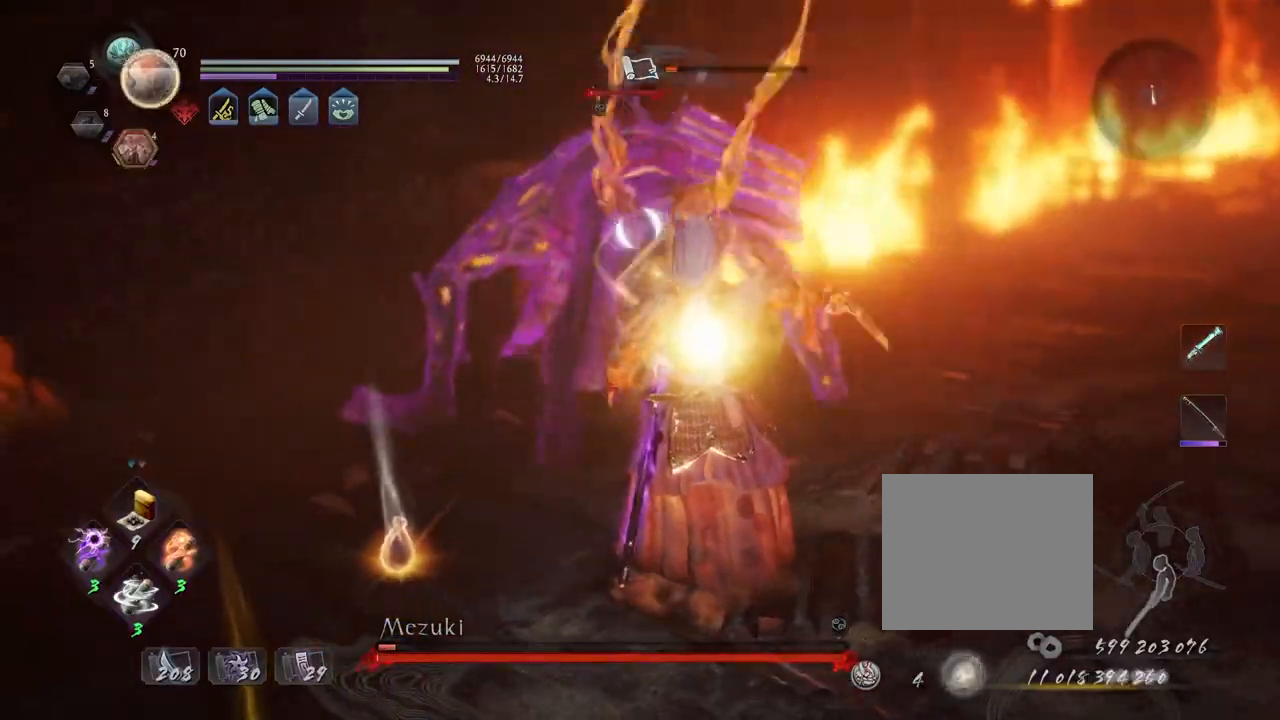
{"buttons": [], "left_stick": "center", "right_stick": "center", "events": [[100, "SQUARE", "up"], [183, "SQUARE", "down"], [250, "SQUARE", "up"], [350, "SQUARE", "down"], [417, "SQUARE", "up"]]}
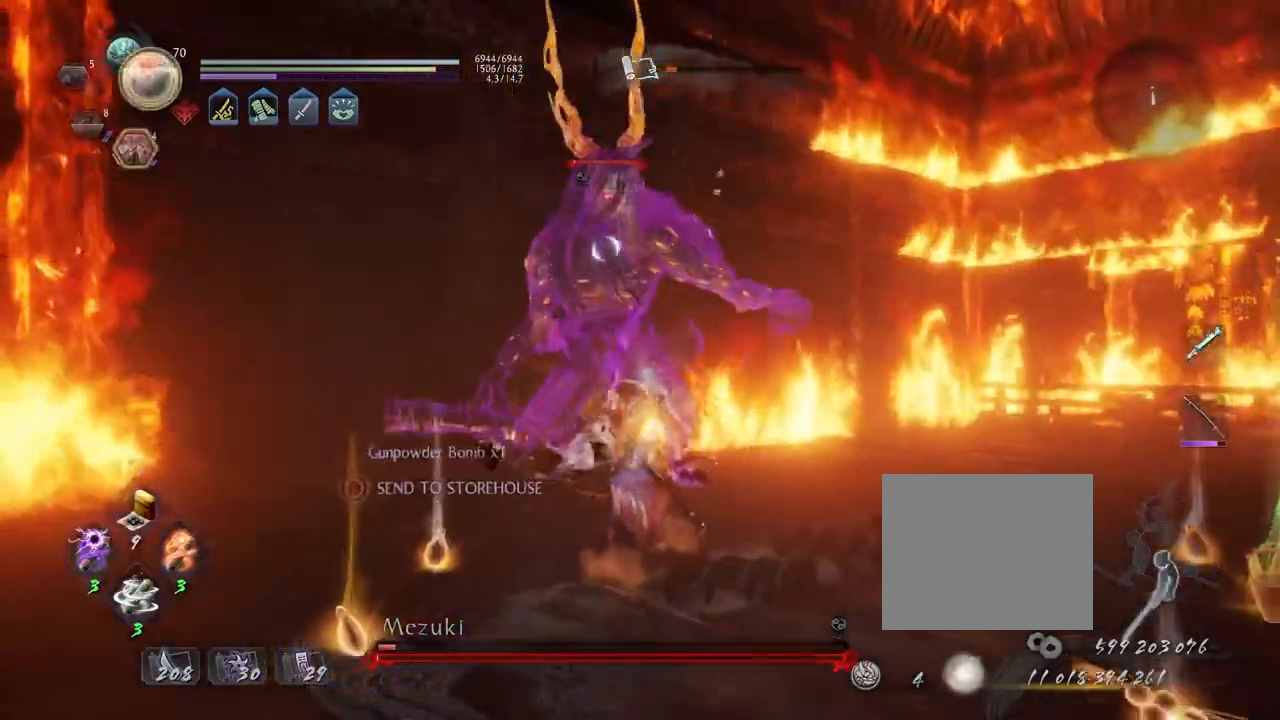
{"buttons": ["R1"], "left_stick": "center", "right_stick": "center", "events": [[50, "TRIANGLE", "down"], [117, "TRIANGLE", "up"], [200, "TRIANGLE", "down"], [283, "TRIANGLE", "up"], [500, "R1", "down"]]}
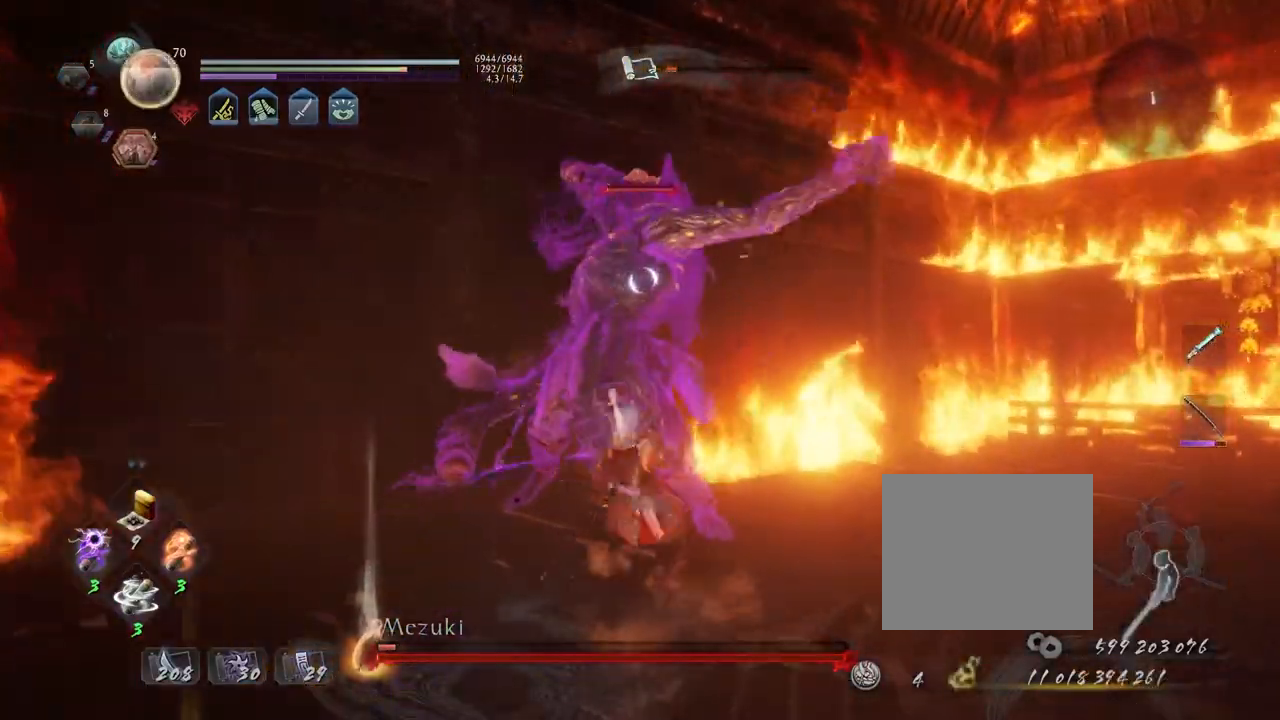
{"buttons": [], "left_stick": "up", "right_stick": "center", "events": [[83, "TRIANGLE", "down"], [167, "TRIANGLE", "up"], [183, "R1", "up"], [400, "left_stick", "up"]]}
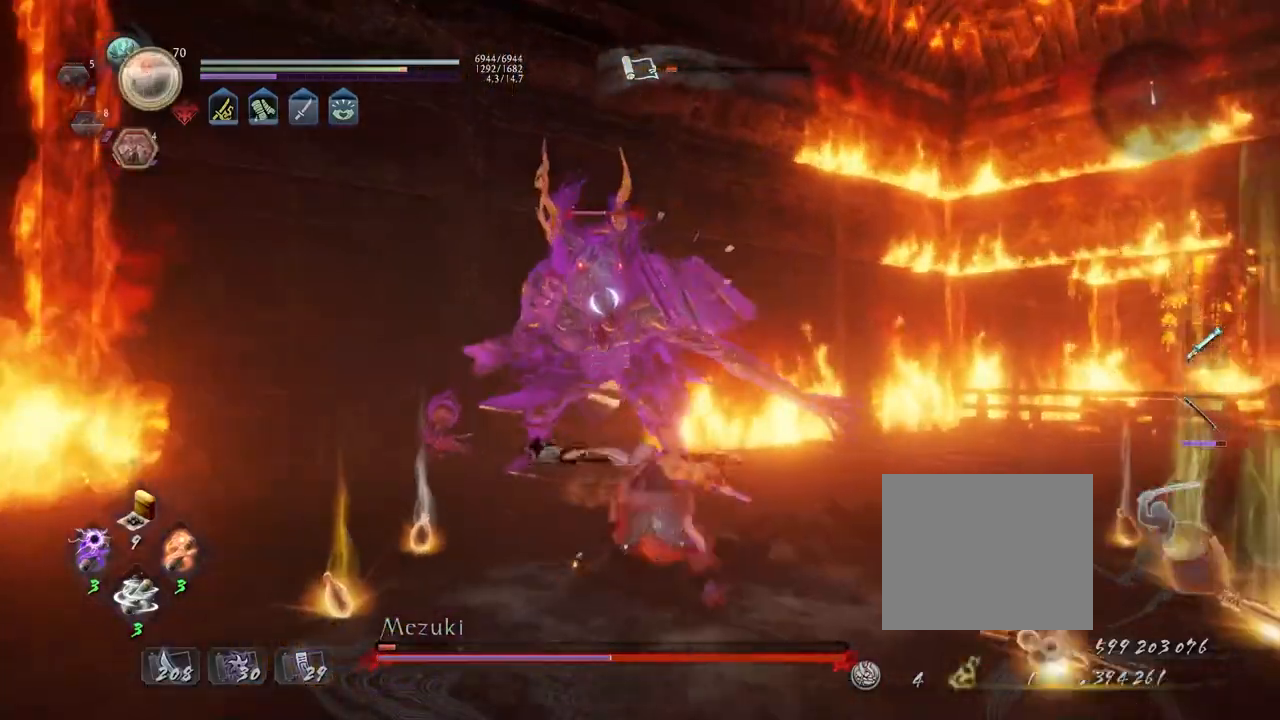
{"buttons": ["CROSS"], "left_stick": "up", "right_stick": "center", "events": [[500, "CROSS", "down"]]}
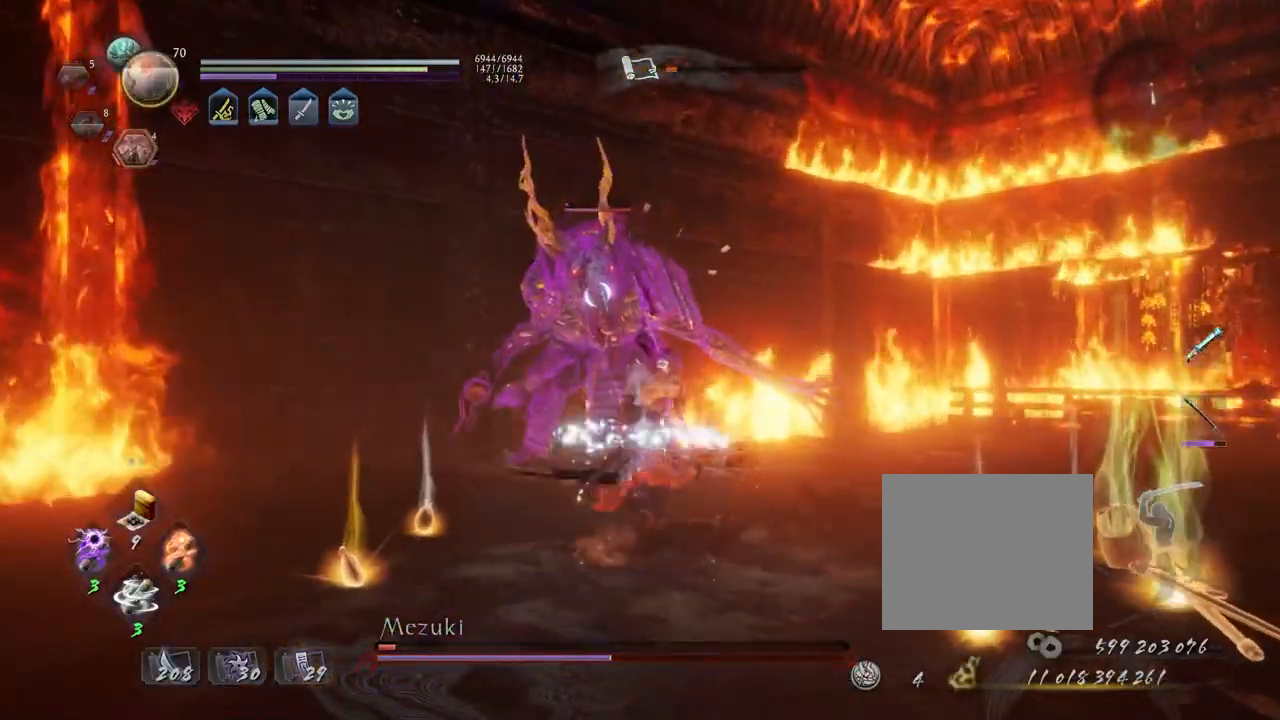
{"buttons": [], "left_stick": "center", "right_stick": "center", "events": [[100, "CROSS", "up"], [167, "left_stick", "center"], [217, "TRIANGLE", "down"], [300, "TRIANGLE", "up"], [400, "TRIANGLE", "down"], [467, "TRIANGLE", "up"]]}
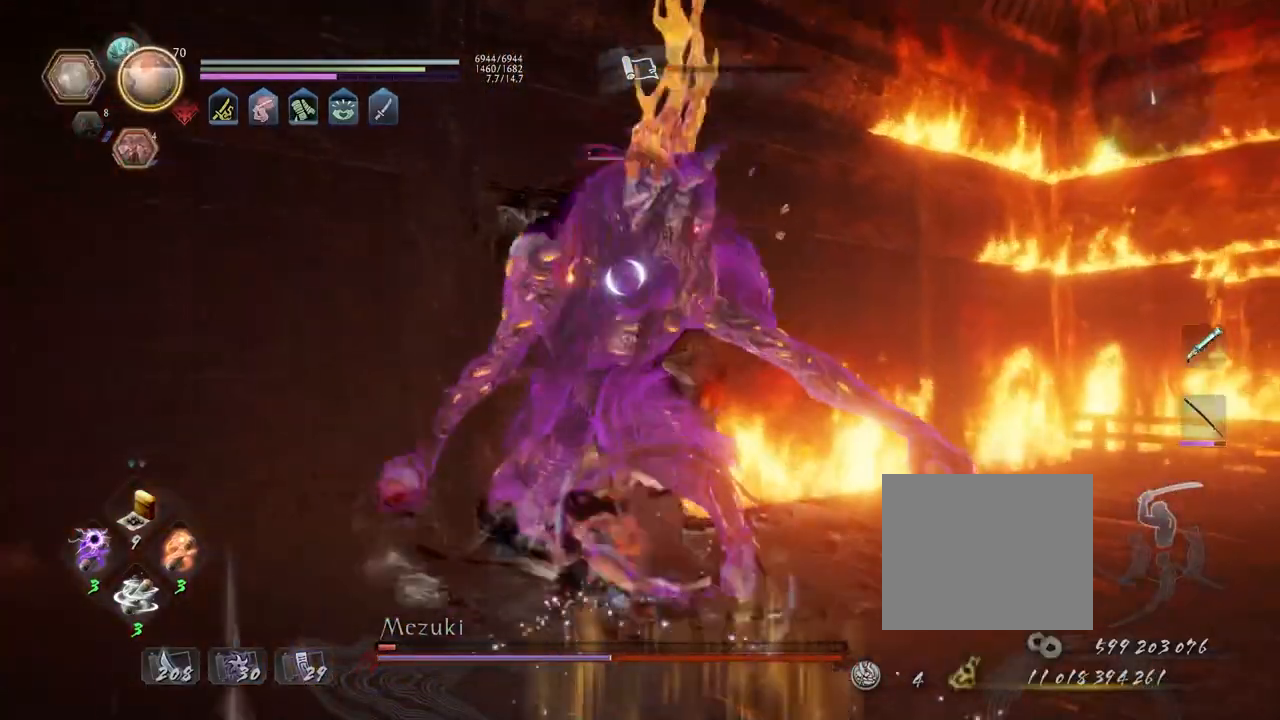
{"buttons": [], "left_stick": "center", "right_stick": "center", "events": [[50, "TRIANGLE", "down"], [150, "TRIANGLE", "up"]]}
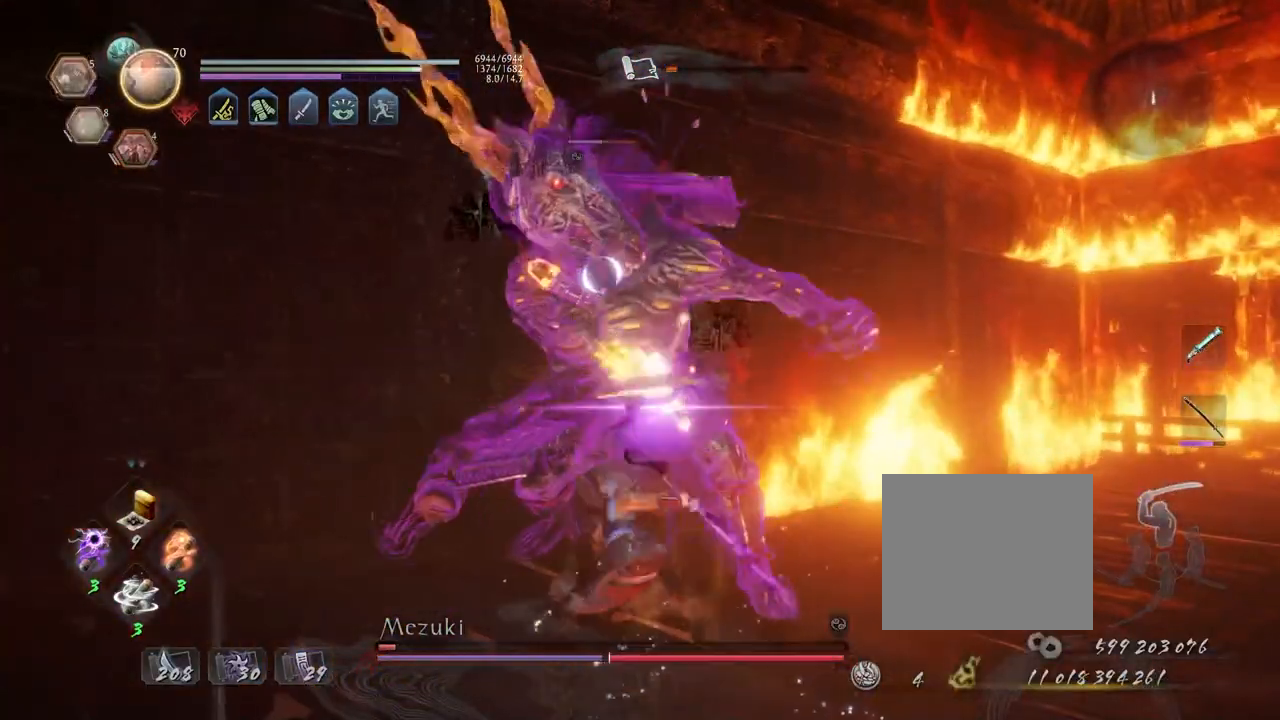
{"buttons": [], "left_stick": "center", "right_stick": "center", "events": [[17, "SQUARE", "down"], [100, "SQUARE", "up"]]}
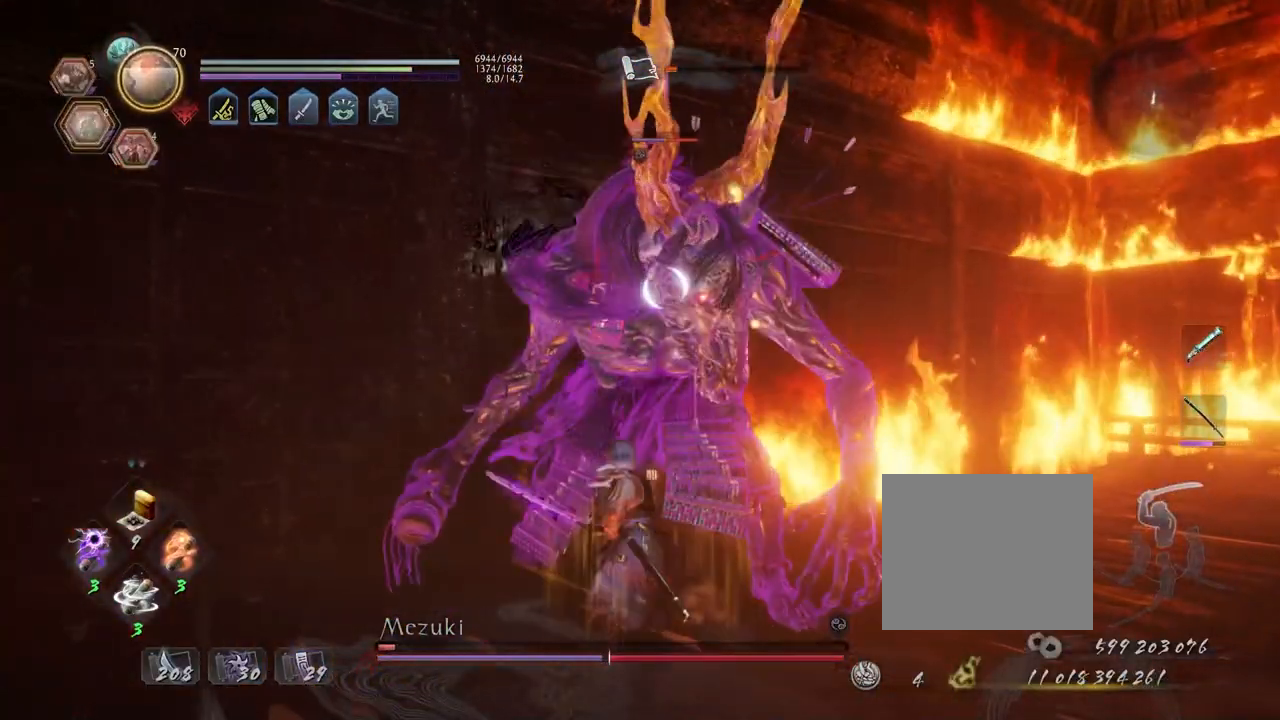
{"buttons": [], "left_stick": "center", "right_stick": "center", "events": [[250, "TRIANGLE", "down"], [317, "TRIANGLE", "up"]]}
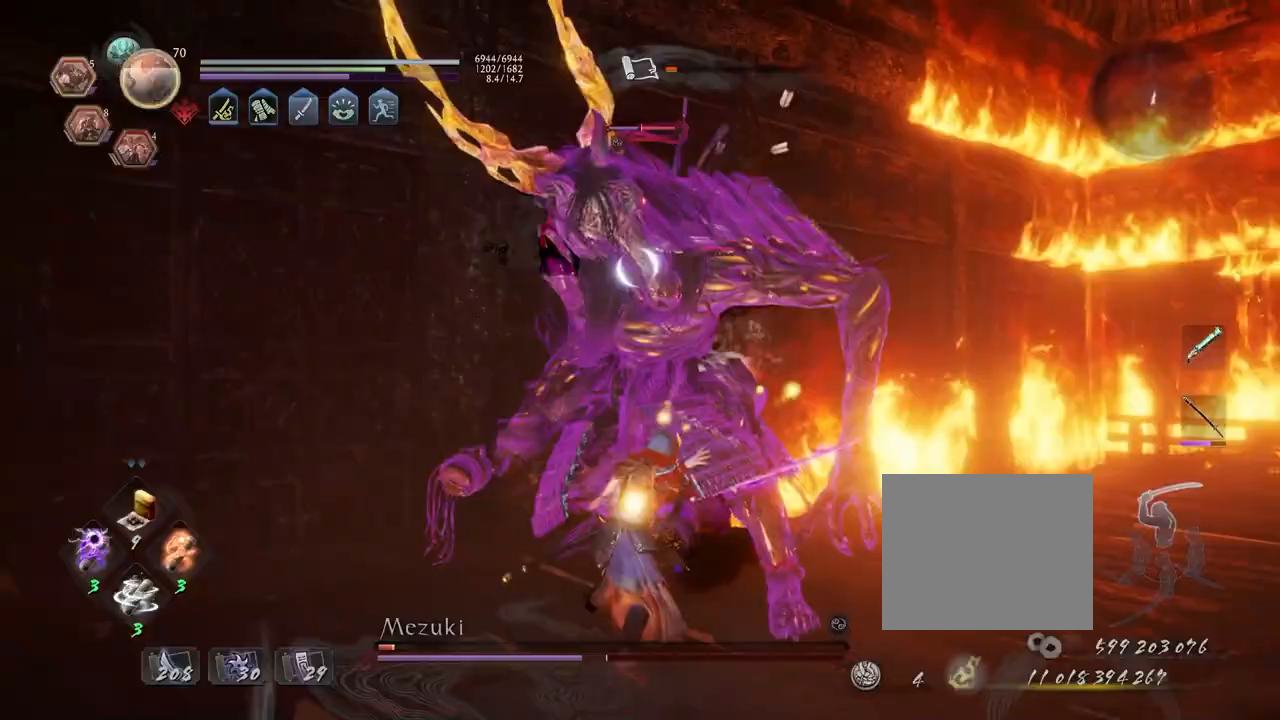
{"buttons": [], "left_stick": "center", "right_stick": "center", "events": []}
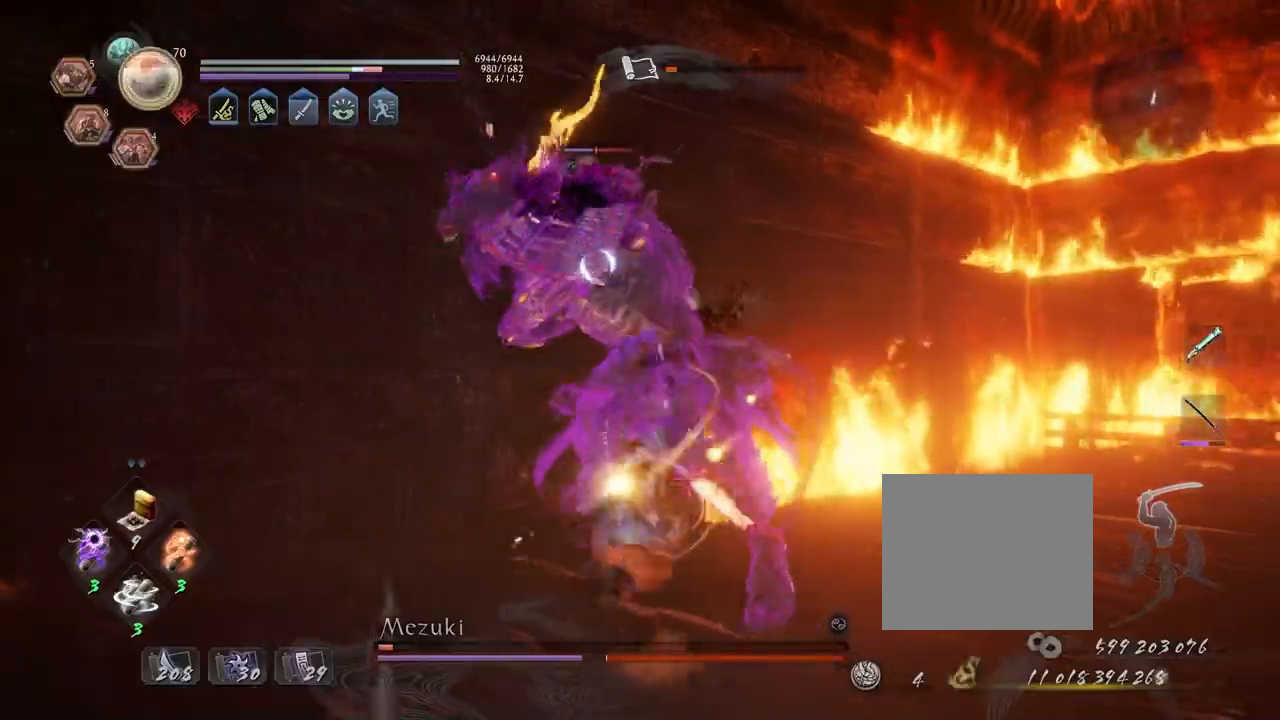
{"buttons": ["CROSS", "R2"], "left_stick": "center", "right_stick": "center", "events": [[167, "R2", "down"], [183, "CROSS", "down"]]}
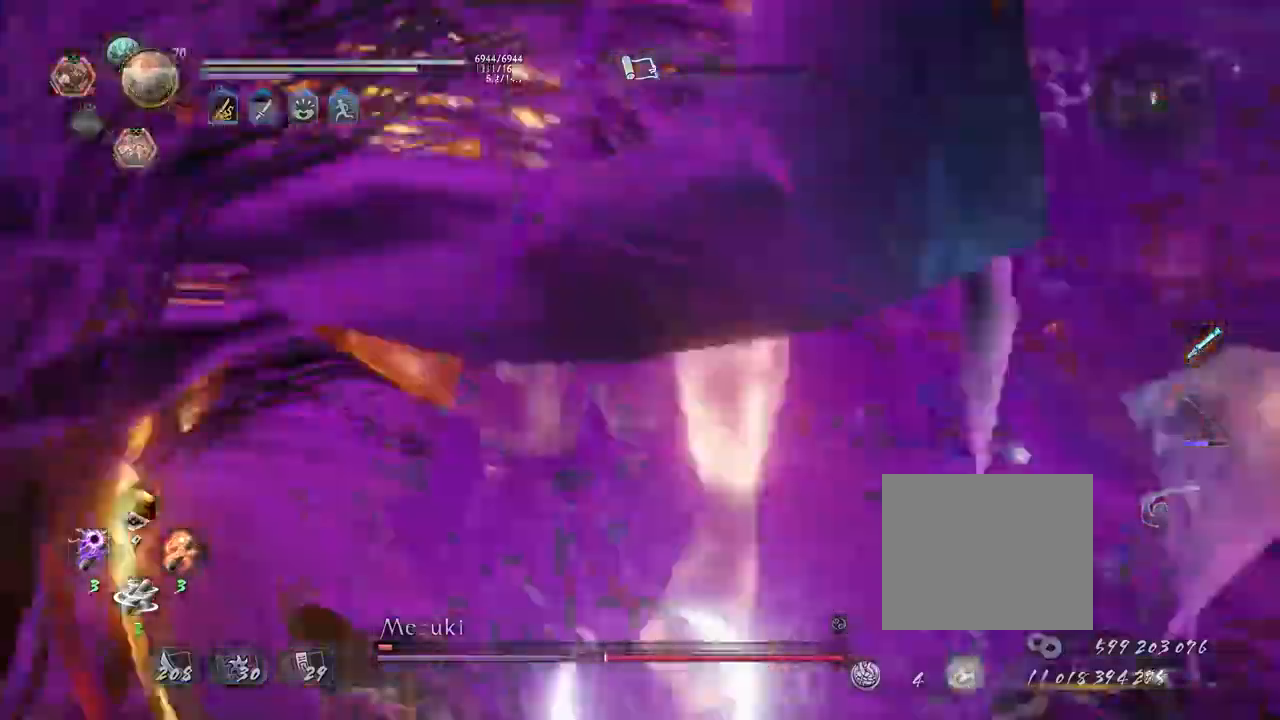
{"buttons": ["CROSS", "R2"], "left_stick": "center", "right_stick": "center", "events": []}
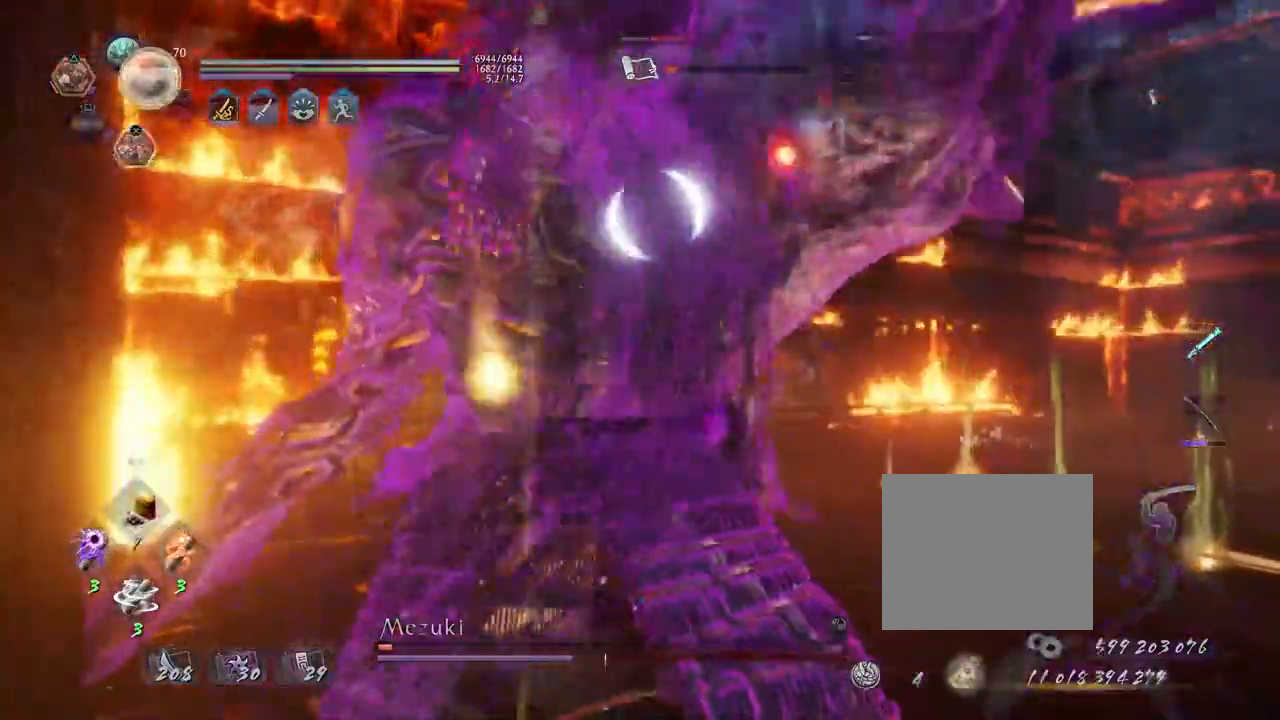
{"buttons": ["CROSS", "R2"], "left_stick": "up-right", "right_stick": "center", "events": [[67, "left_stick", "up-right"]]}
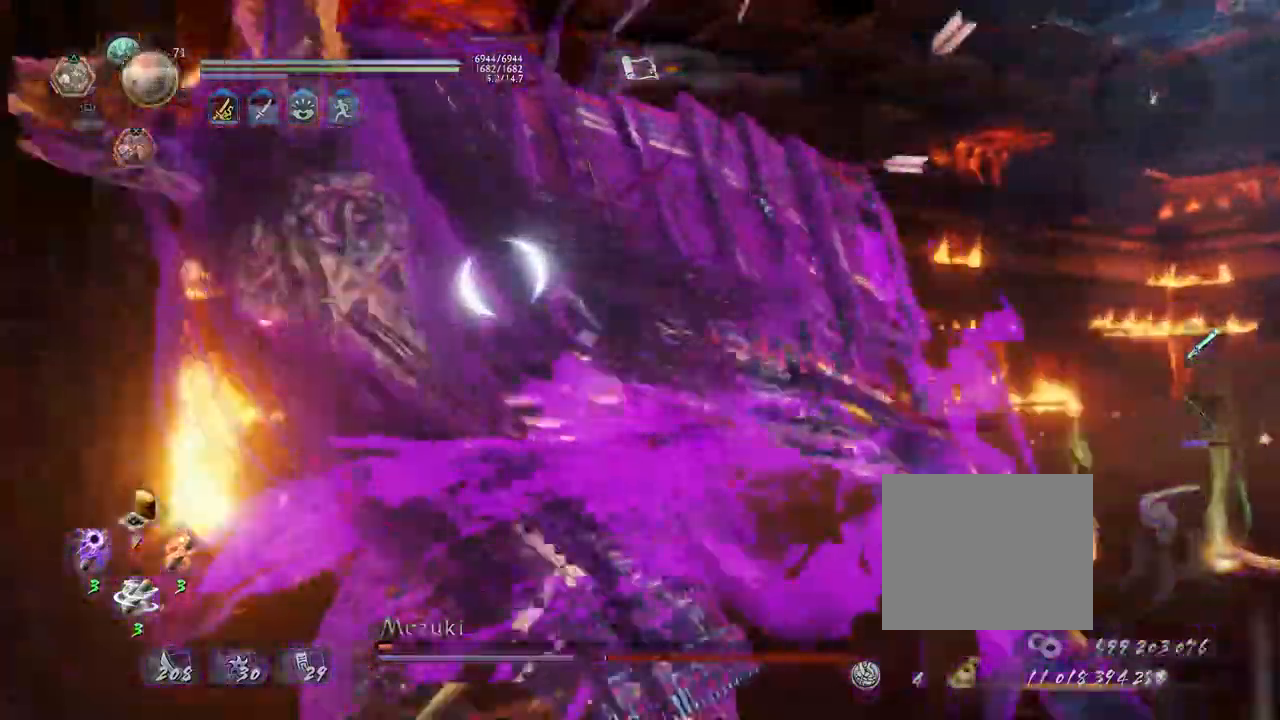
{"buttons": ["CROSS", "R2"], "left_stick": "up", "right_stick": "center", "events": [[17, "left_stick", "up"]]}
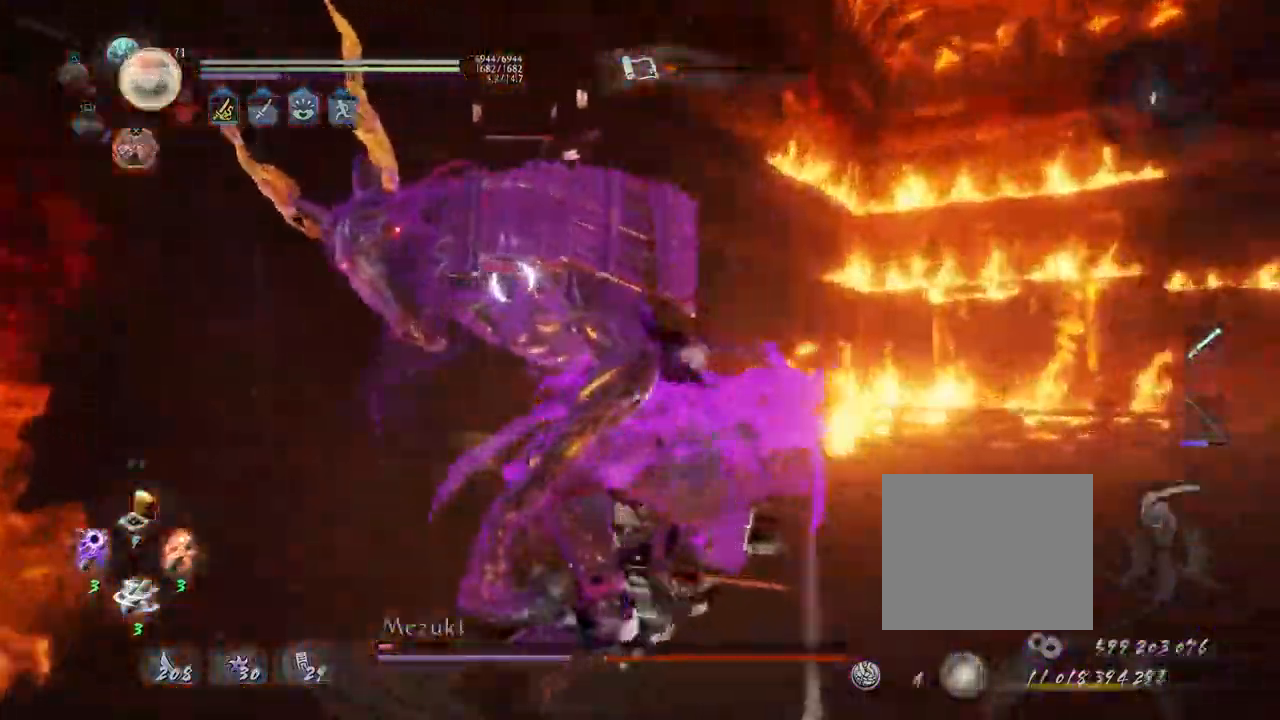
{"buttons": [], "left_stick": "center", "right_stick": "center", "events": [[233, "left_stick", "center"], [333, "CROSS", "up"], [367, "R2", "up"]]}